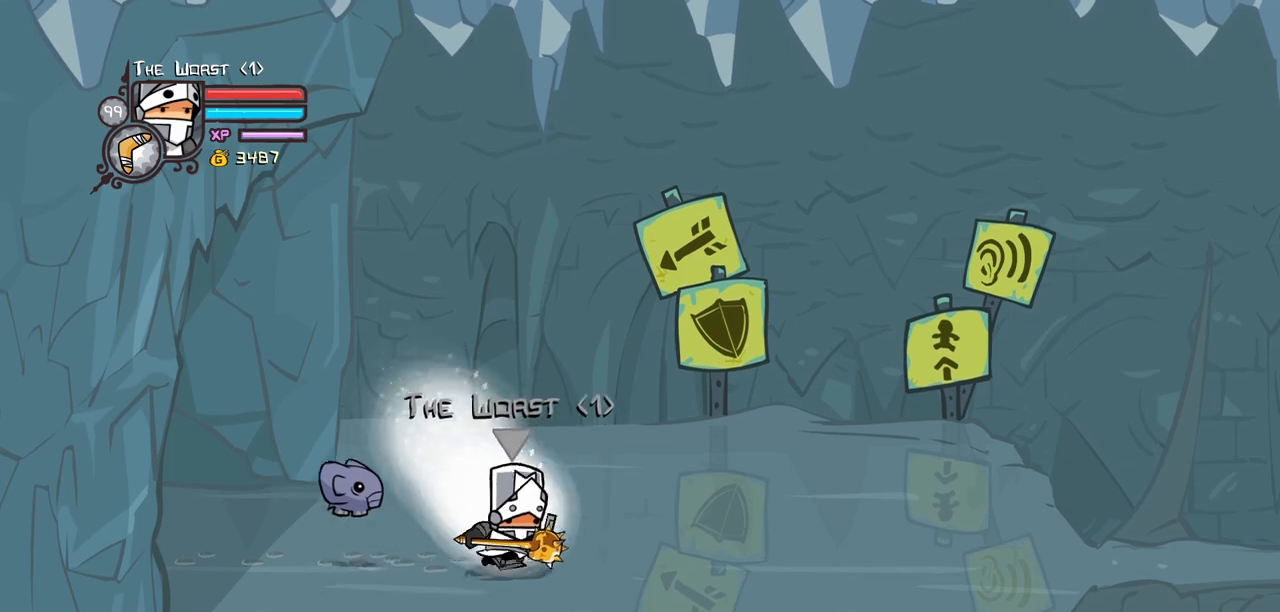
Gameplay with keyboard; each line is a JSON object with the keys held at the frame after it. "events" lists presses ("down") and releases ("up") of "block", "down", "heavy", "item", "iteml", "itemr", "jump", "left", "light", "magic", "right" and "up" between this image and that frame as [ms after this image, input, new state], when the widget could be followed in between. No other keys are recorded. Mouse input is not recorded. Key names are as the overlay labels them; some are game actions (e.g. jump) rather than physical keys.
{"keys": ["magic", "right"], "events": []}
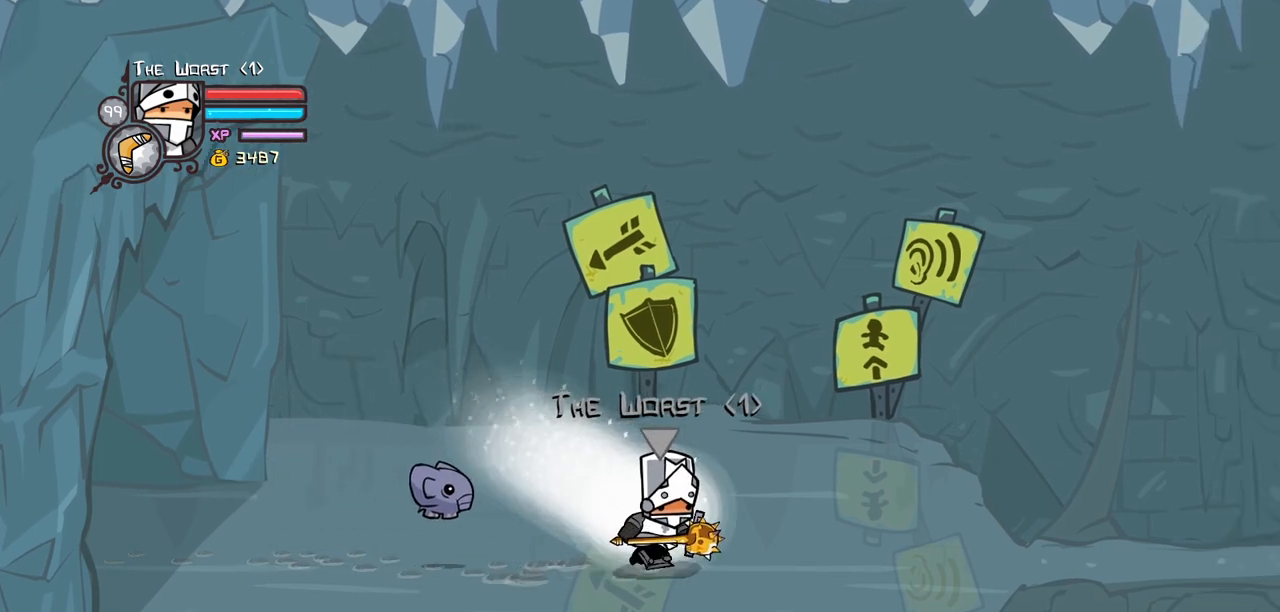
{"keys": ["jump", "magic", "right"], "events": [[434, "jump", "down"]]}
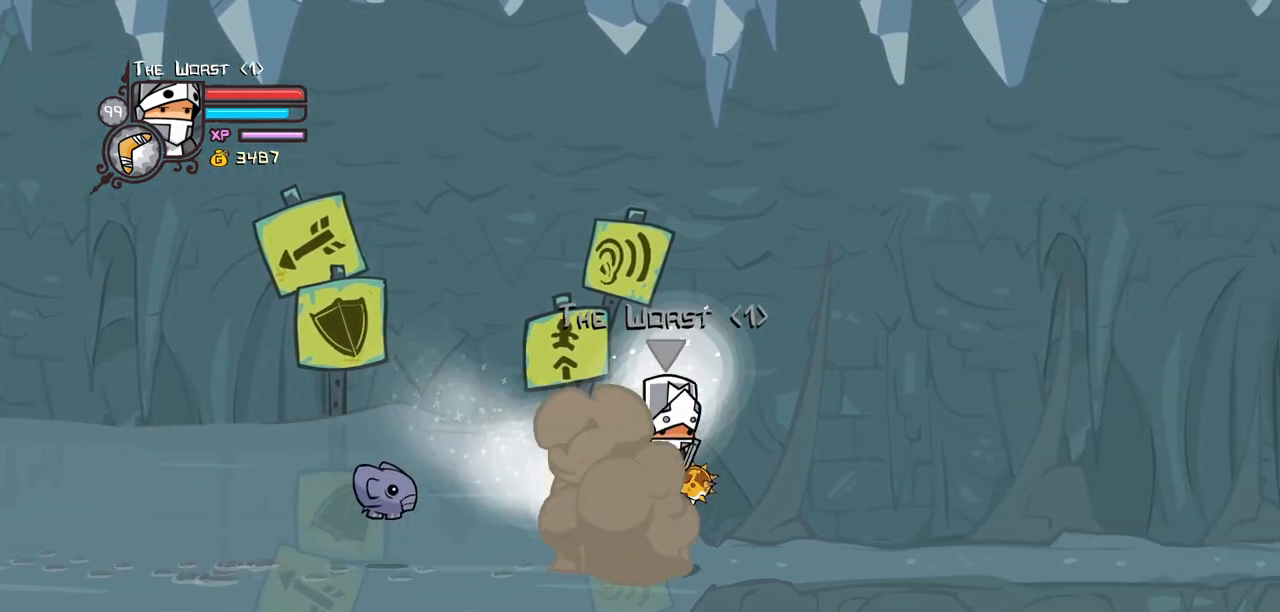
{"keys": ["heavy", "right"], "events": [[34, "jump", "up"], [84, "jump", "down"], [134, "light", "down"], [134, "magic", "up"], [217, "heavy", "down"], [217, "jump", "up"], [267, "light", "up"], [400, "heavy", "up"], [450, "heavy", "down"]]}
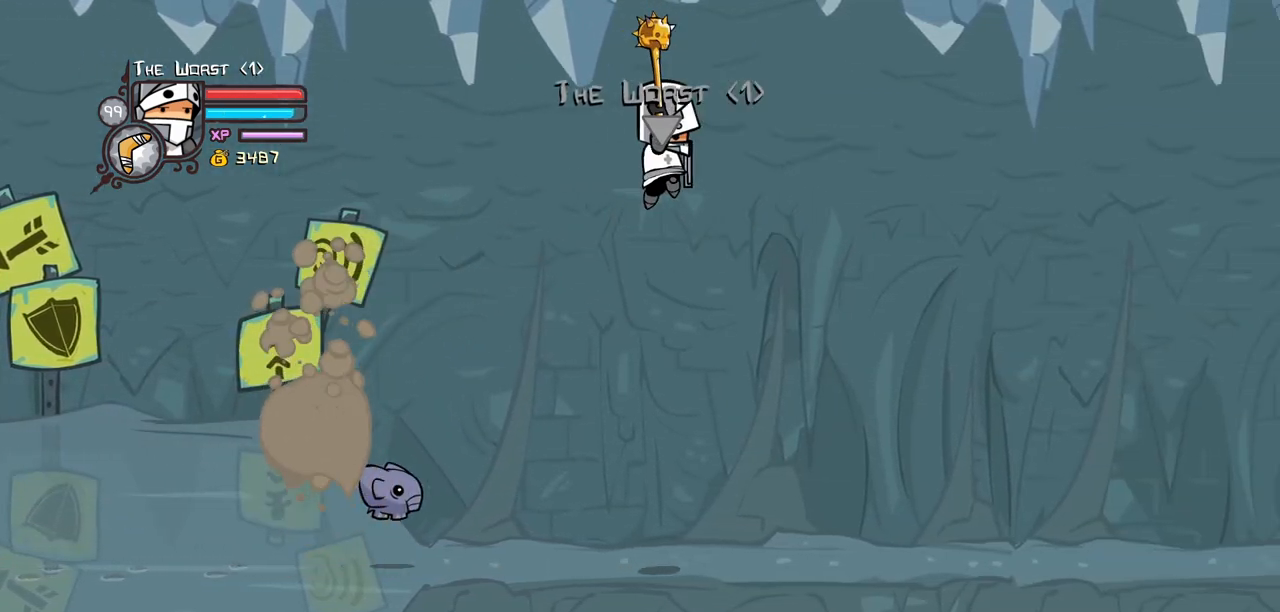
{"keys": ["item", "right"], "events": [[134, "heavy", "up"], [134, "item", "down"]]}
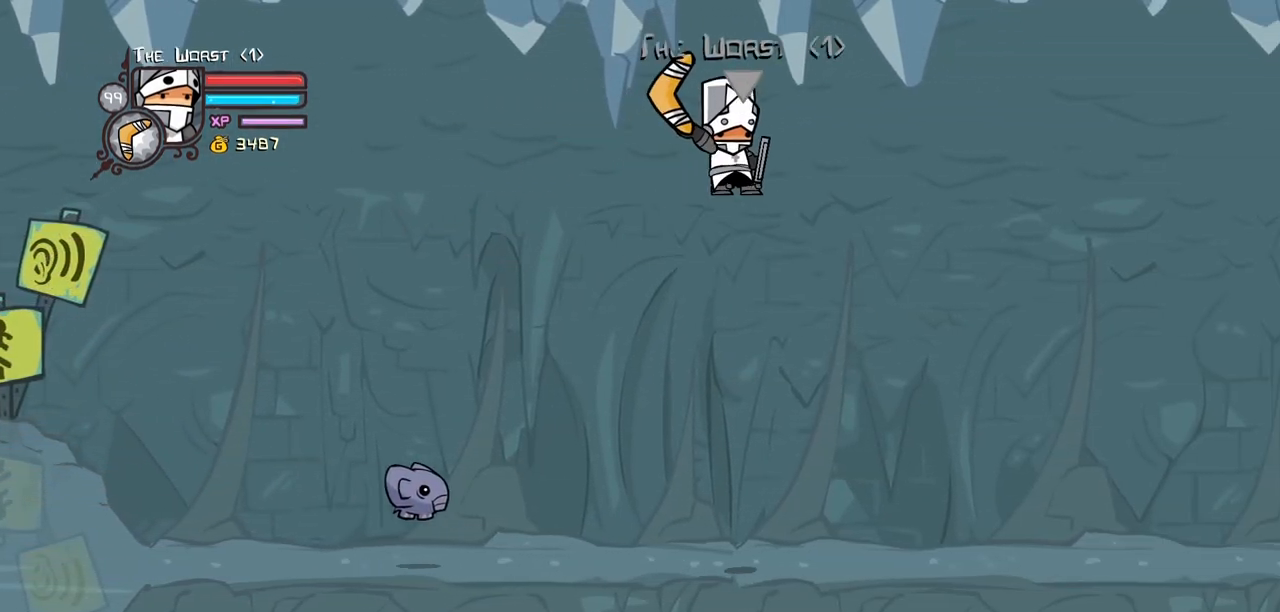
{"keys": ["item", "right"], "events": []}
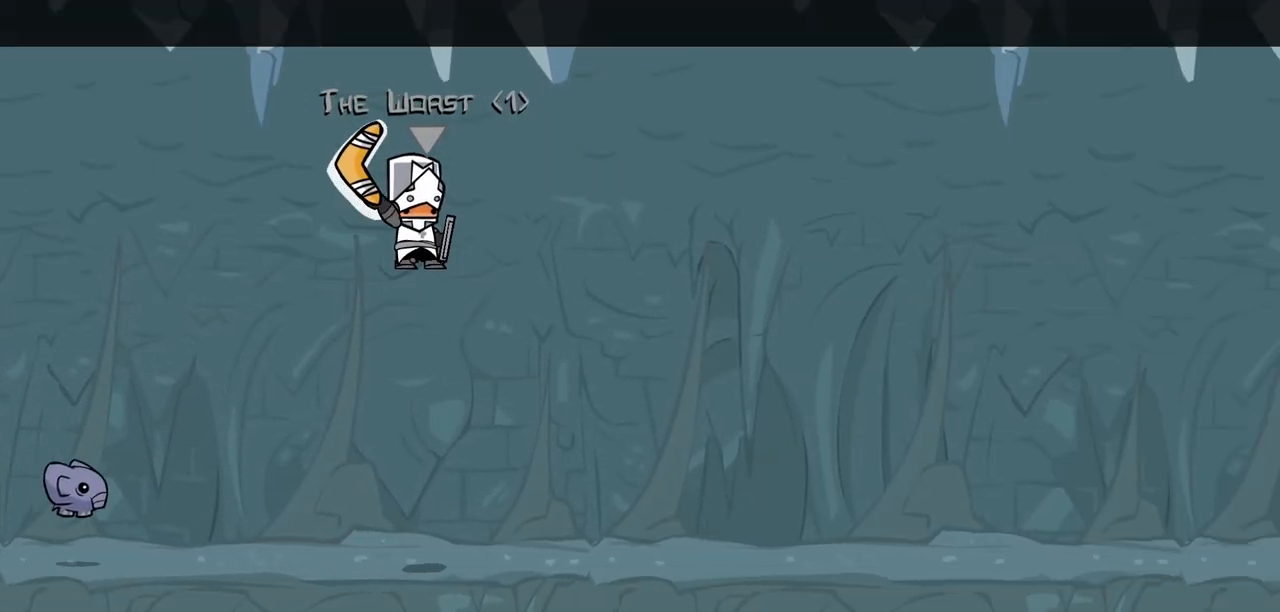
{"keys": ["item", "right"], "events": []}
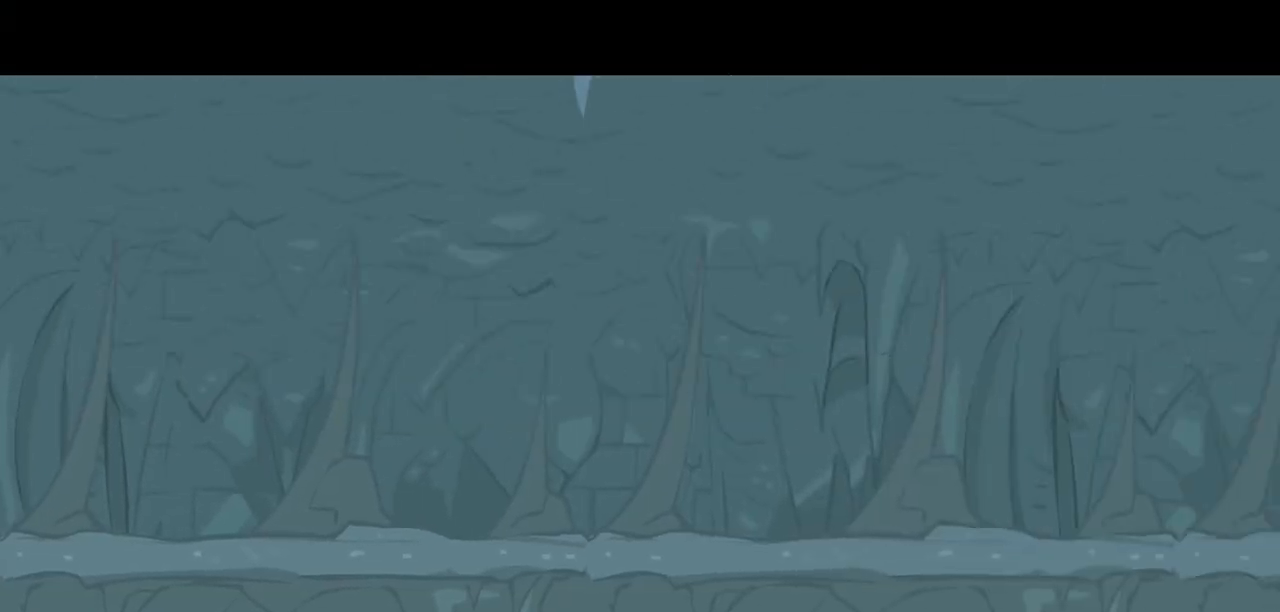
{"keys": ["item", "right"], "events": []}
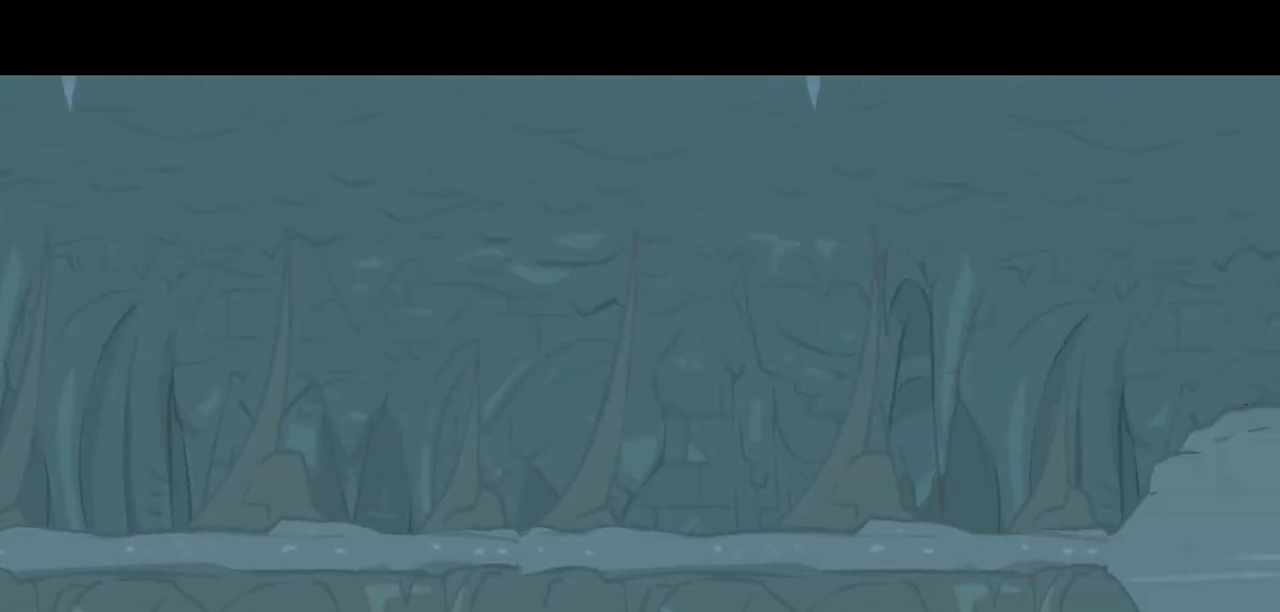
{"keys": ["right"], "events": [[300, "item", "up"]]}
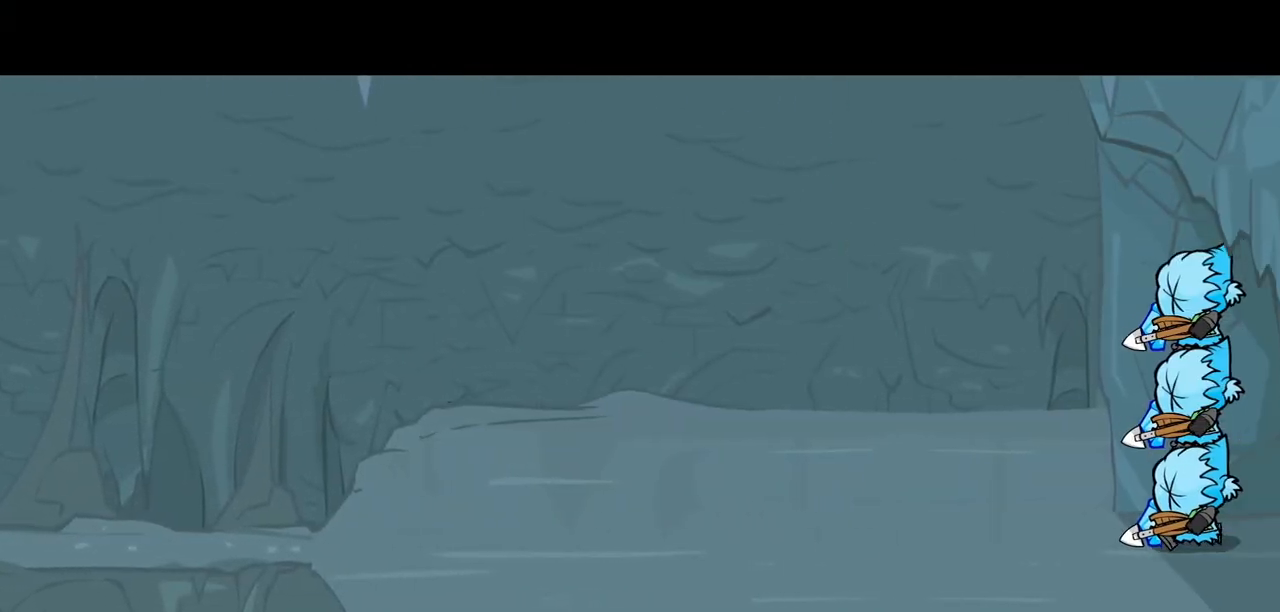
{"keys": ["right"], "events": []}
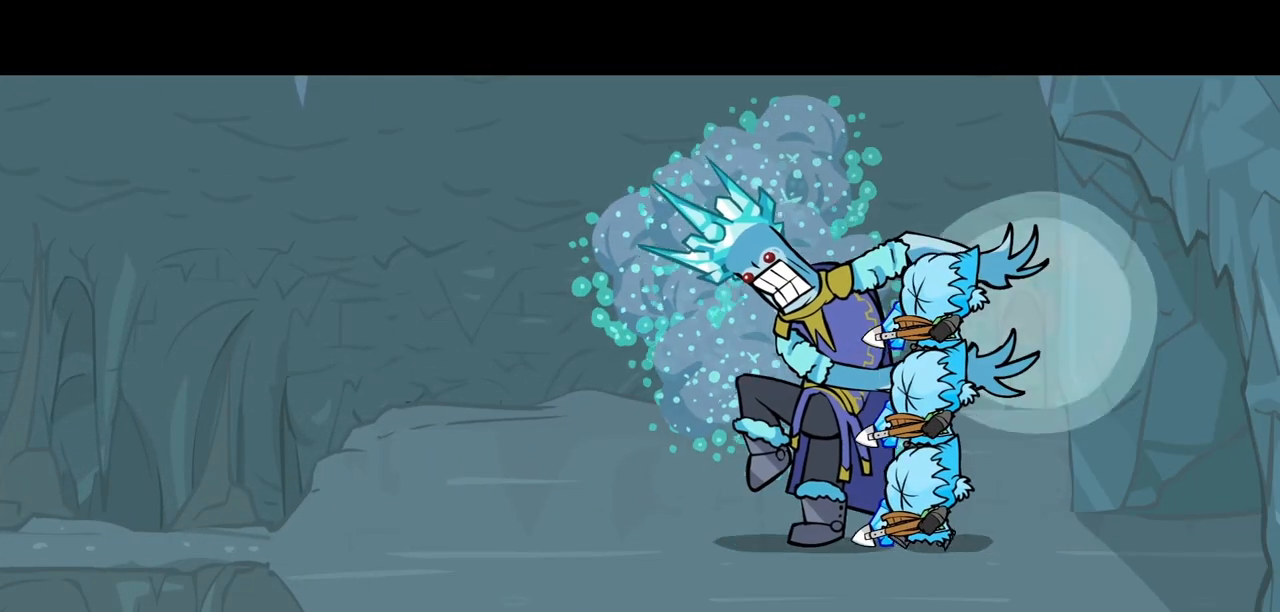
{"keys": ["right"], "events": []}
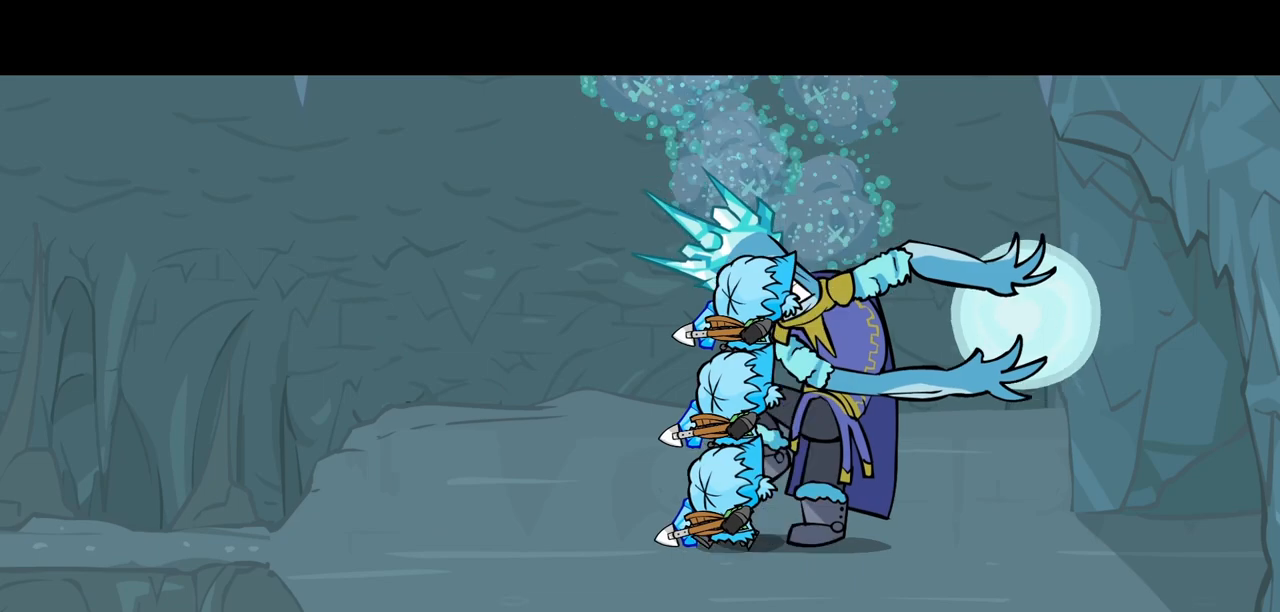
{"keys": ["right"], "events": []}
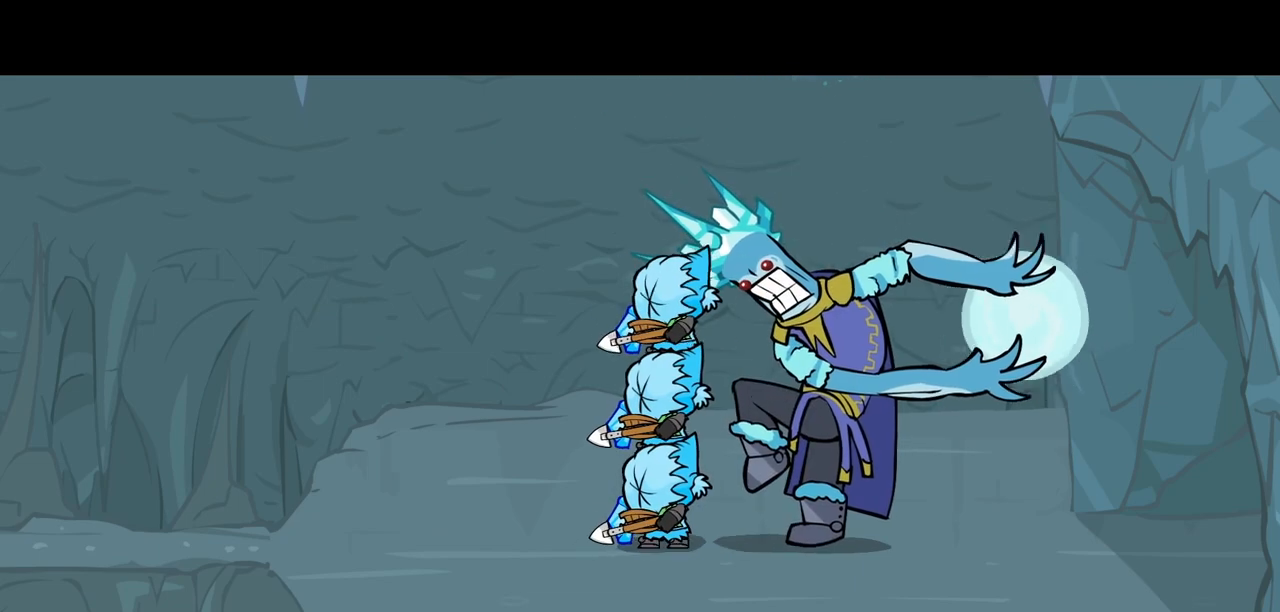
{"keys": ["right"], "events": []}
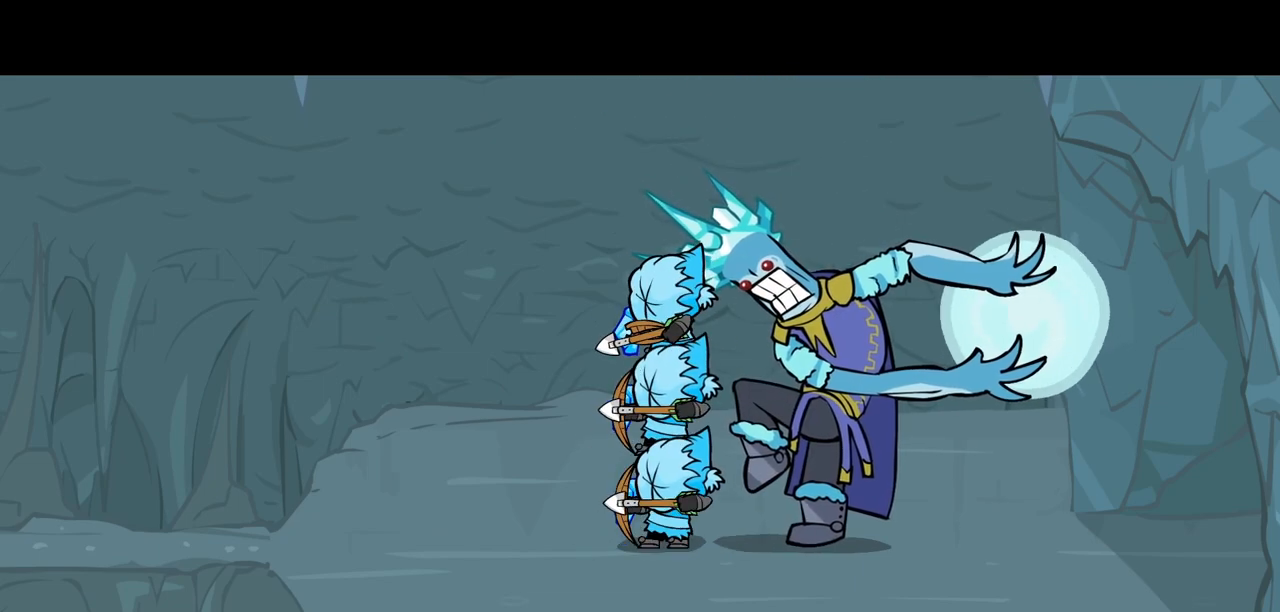
{"keys": ["right"], "events": []}
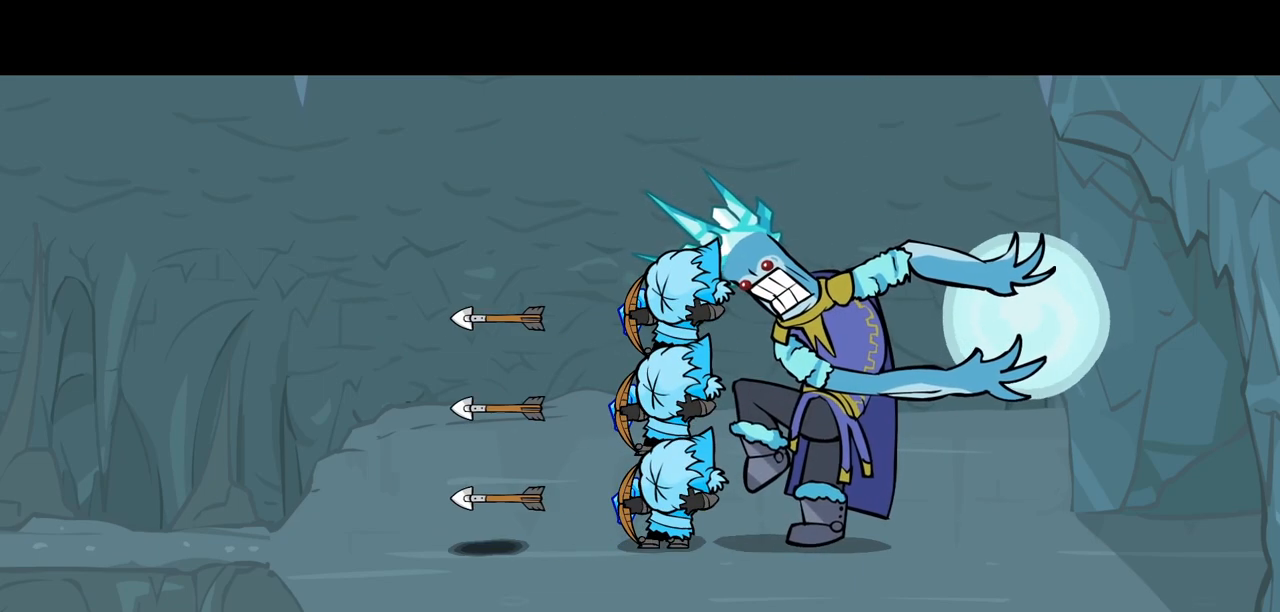
{"keys": ["right"], "events": []}
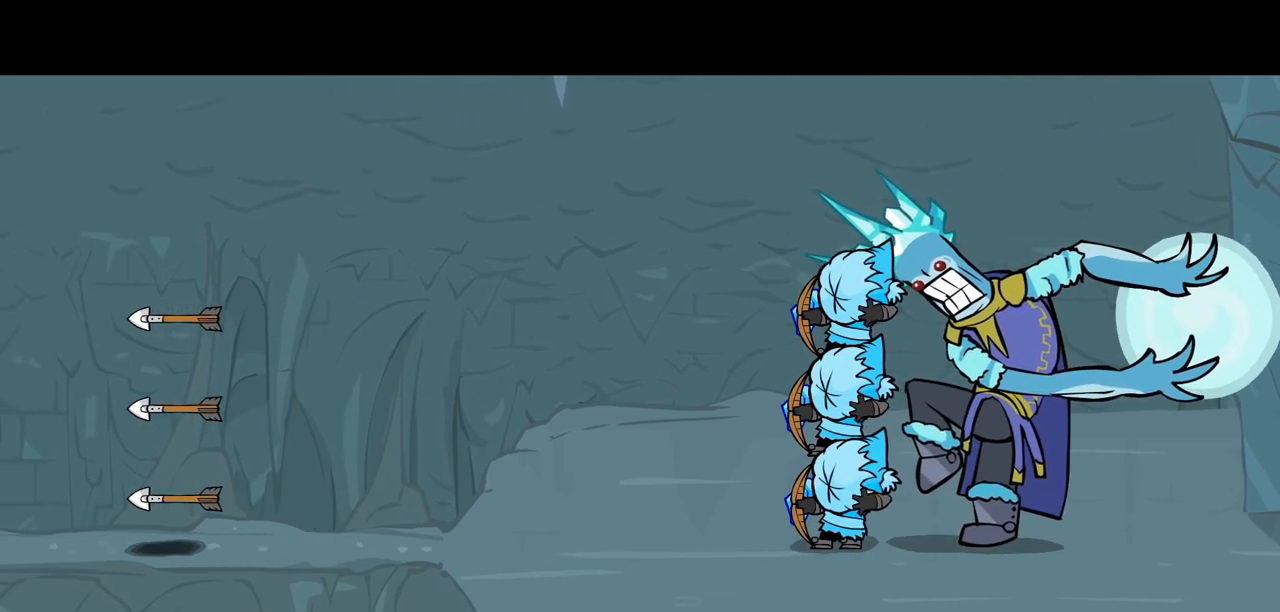
{"keys": ["right"], "events": []}
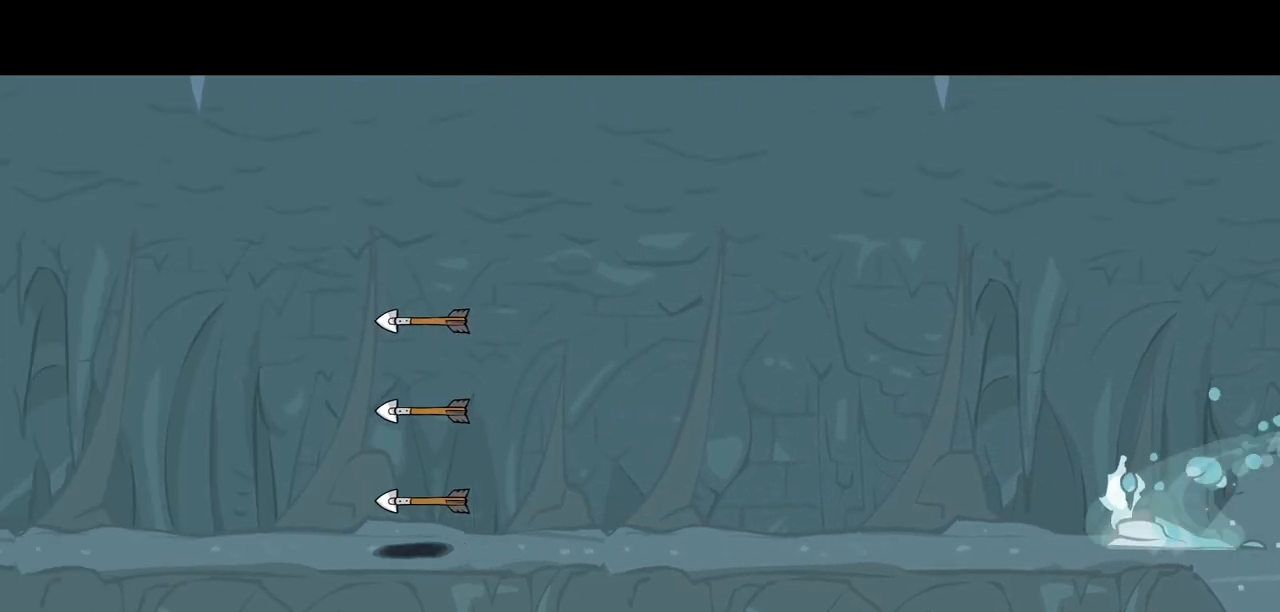
{"keys": ["right"], "events": []}
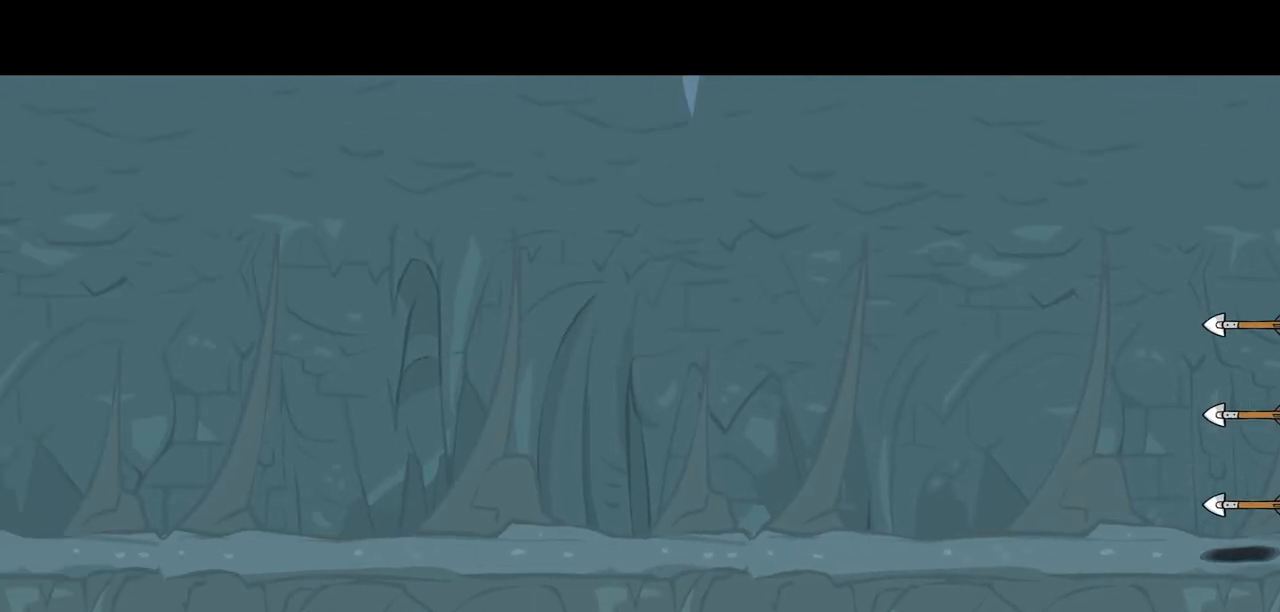
{"keys": ["magic", "right"], "events": [[250, "magic", "down"]]}
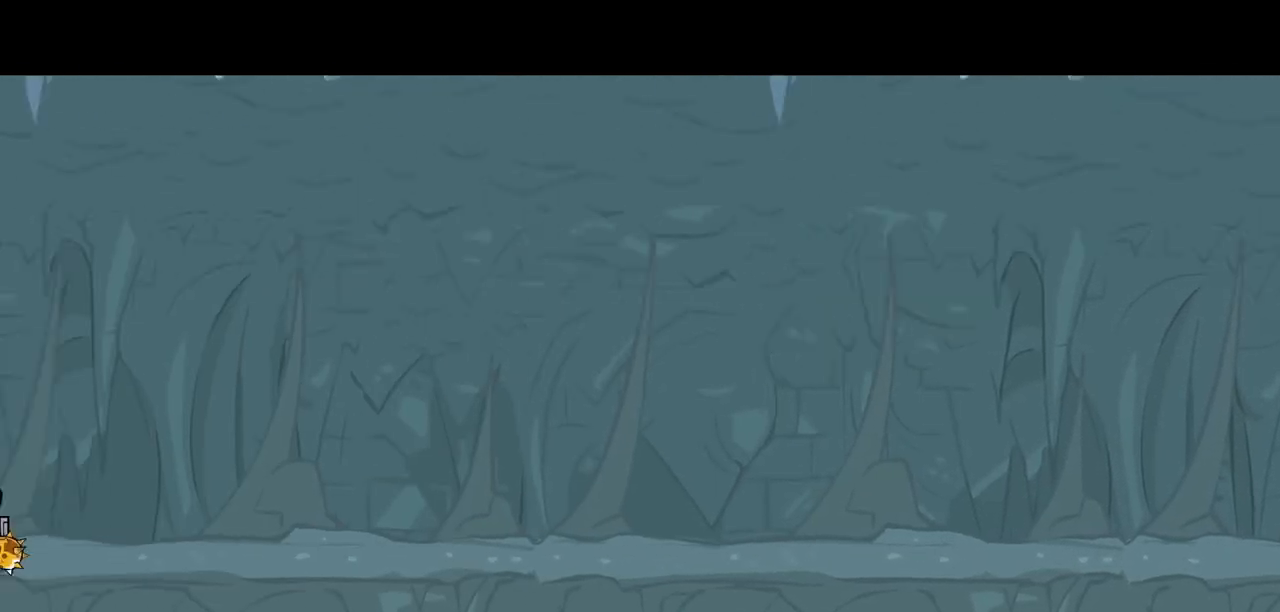
{"keys": ["magic", "right"], "events": []}
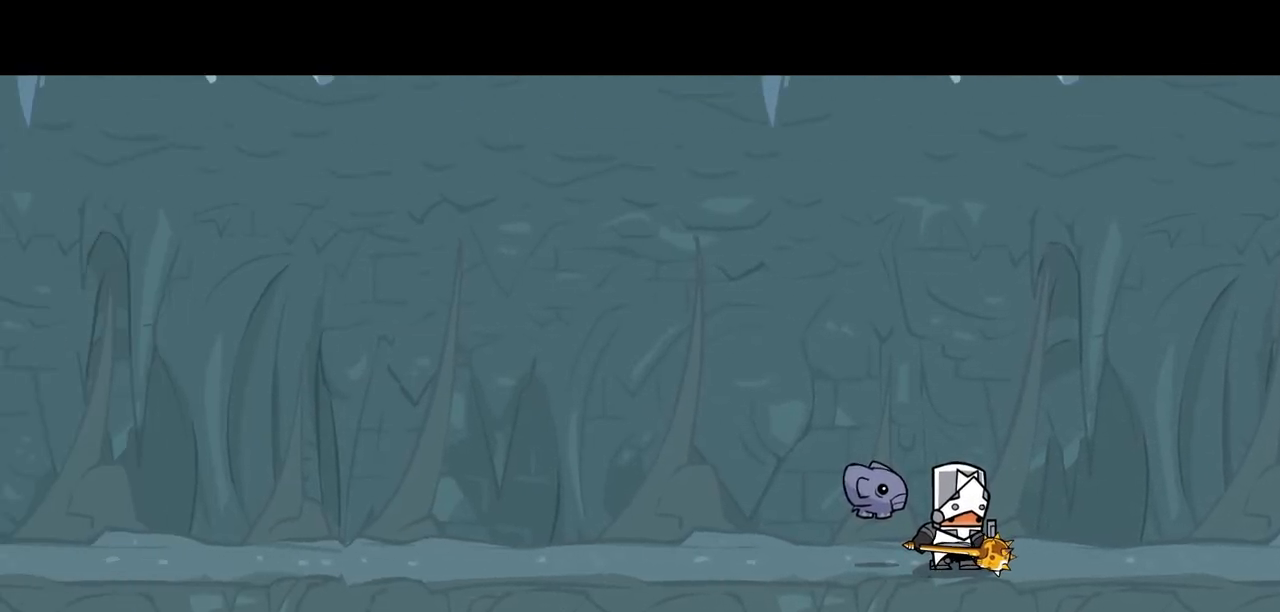
{"keys": ["magic", "right"], "events": []}
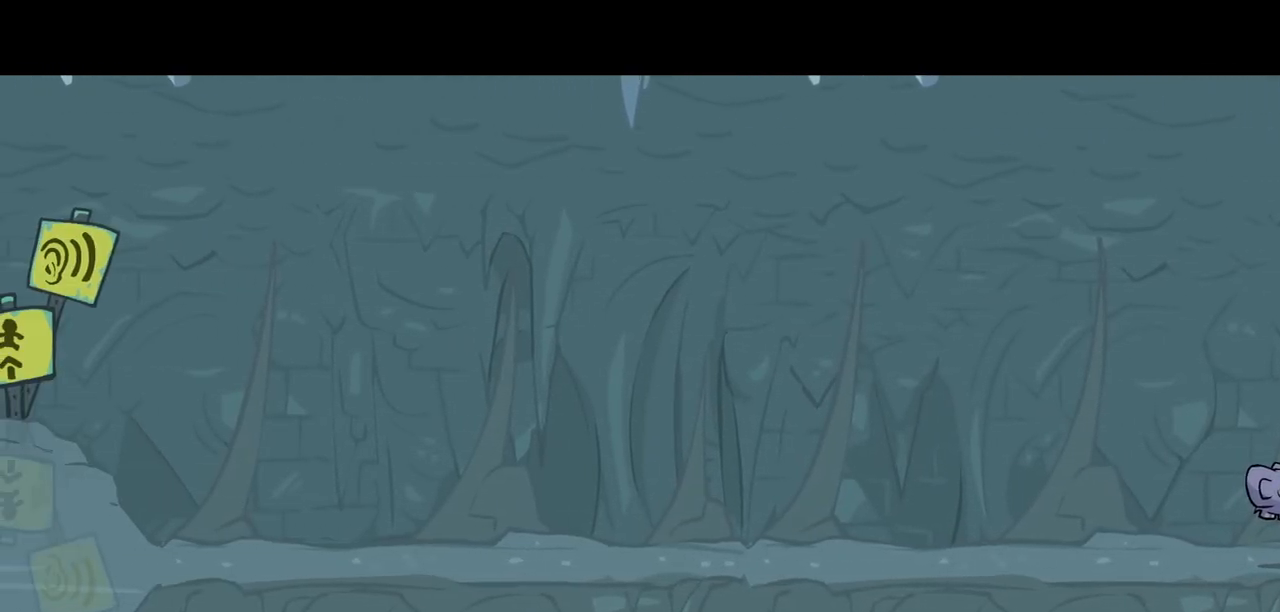
{"keys": ["jump", "magic", "right"], "events": [[334, "jump", "down"], [434, "jump", "up"], [484, "jump", "down"]]}
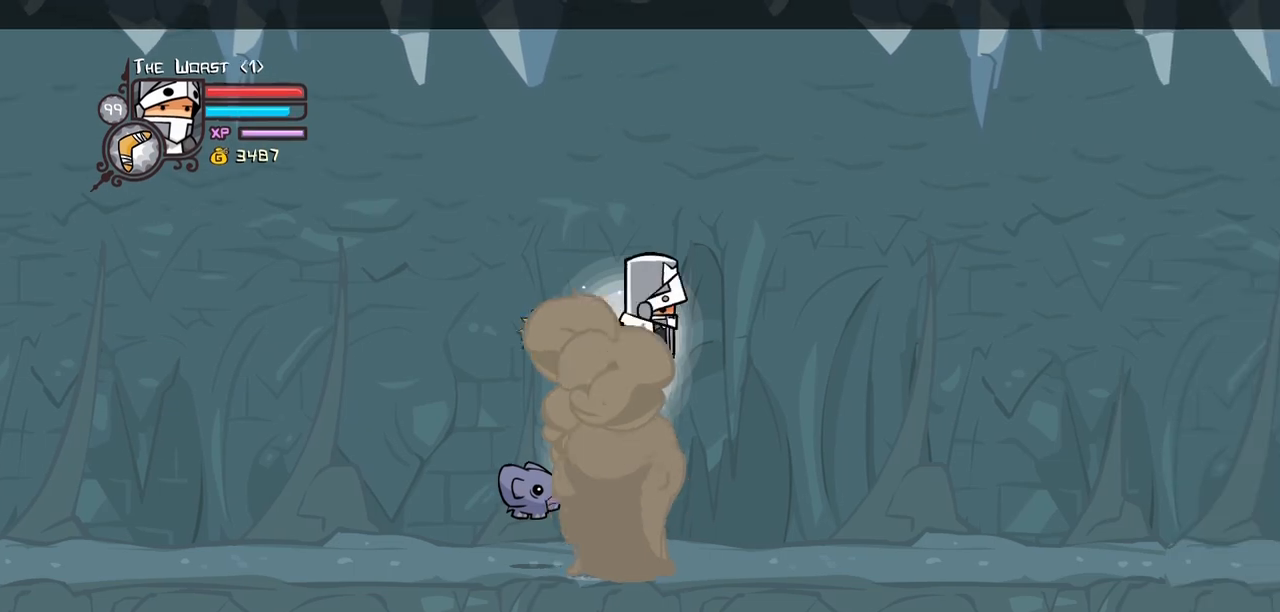
{"keys": ["heavy", "right"], "events": [[34, "light", "down"], [84, "magic", "up"], [117, "heavy", "down"], [117, "jump", "up"], [217, "light", "up"], [317, "heavy", "up"], [350, "heavy", "down"]]}
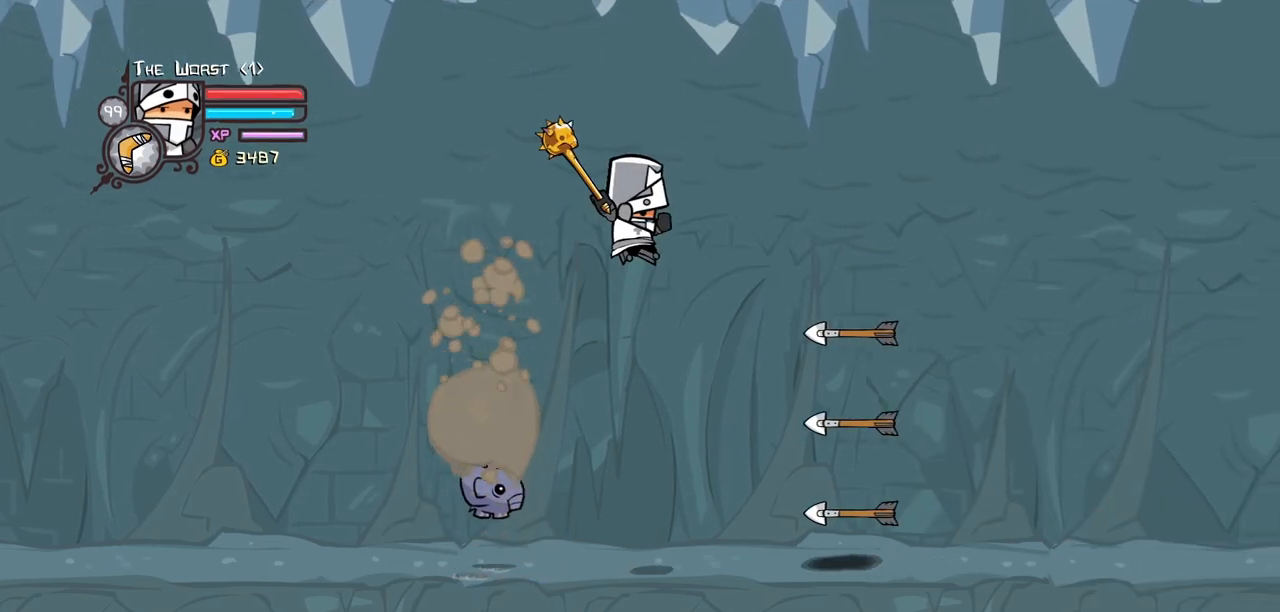
{"keys": ["right"], "events": [[100, "heavy", "up"]]}
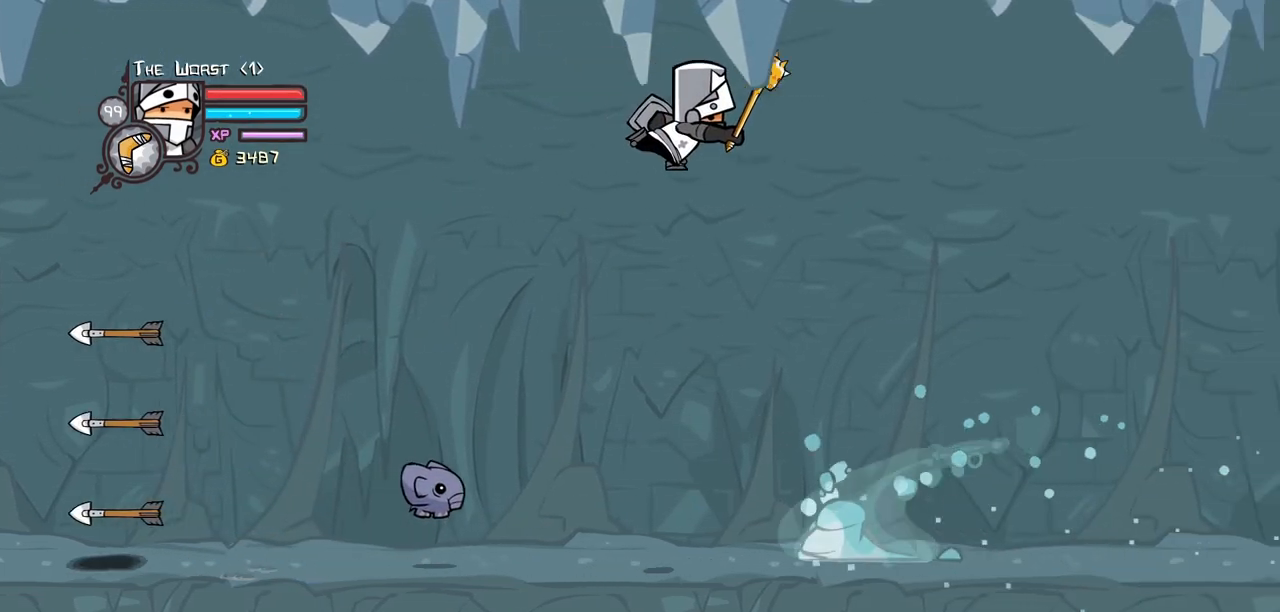
{"keys": ["heavy", "right"], "events": [[17, "light", "down"], [117, "heavy", "down"], [250, "light", "up"], [334, "heavy", "up"], [384, "heavy", "down"]]}
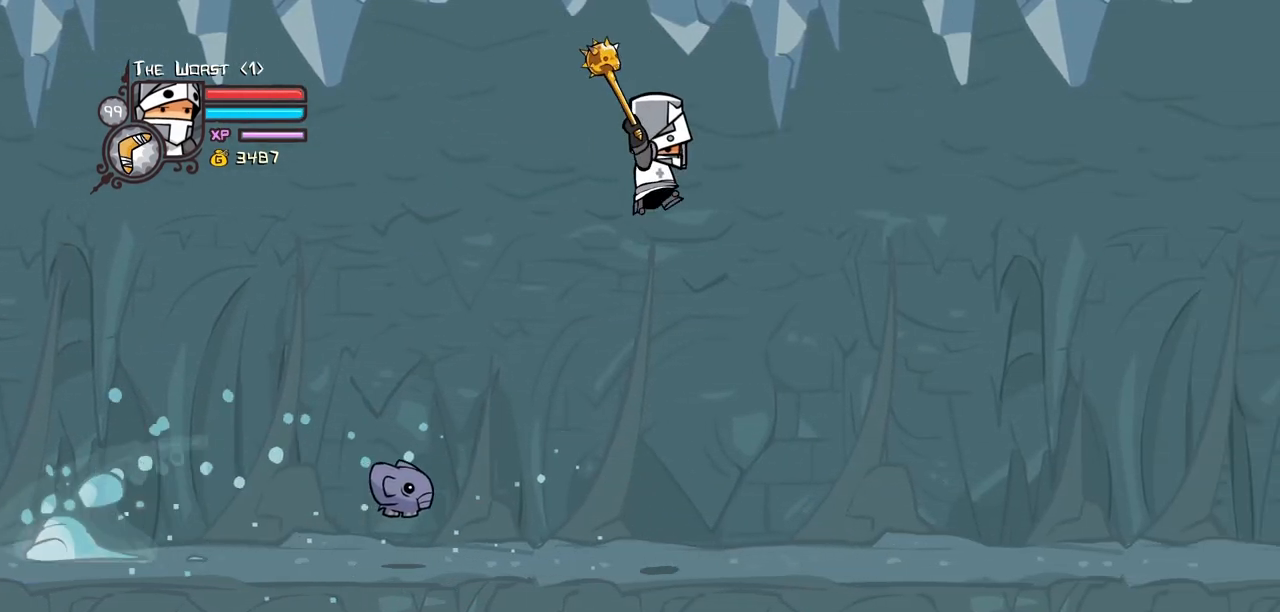
{"keys": ["right"]}
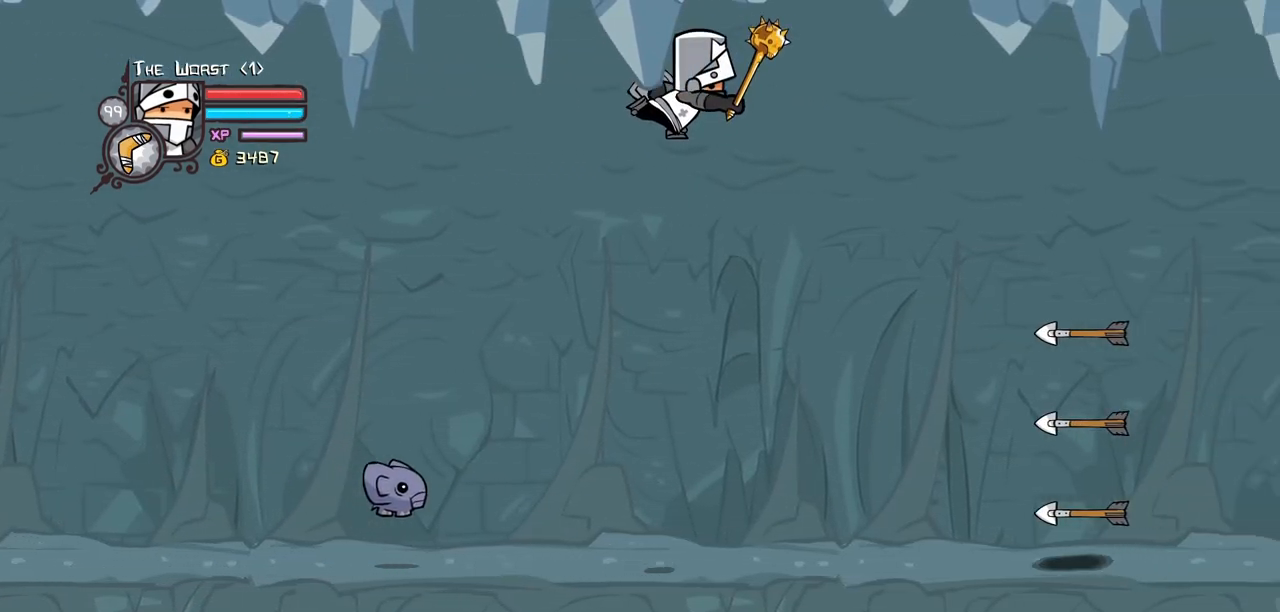
{"keys": ["heavy", "right"], "events": [[50, "light", "down"], [184, "heavy", "down"], [284, "light", "up"], [367, "heavy", "up"], [417, "heavy", "down"]]}
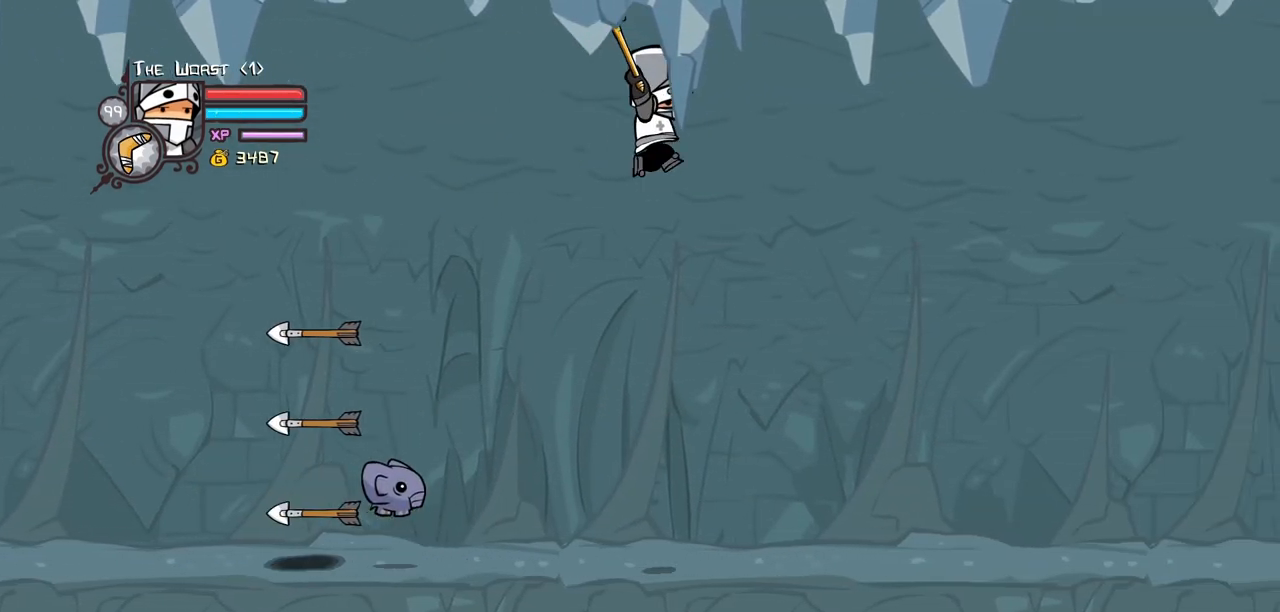
{"keys": ["right"]}